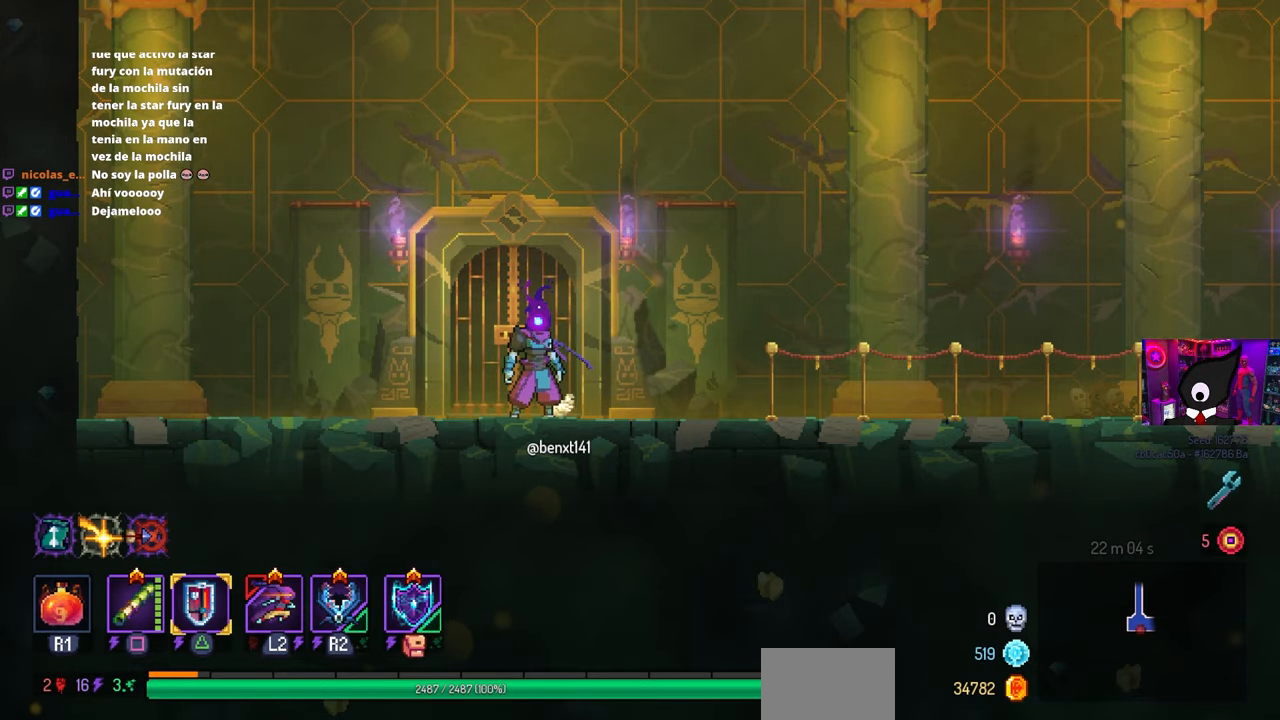
Gameplay with a controller (PlayStation layout); each line is a JSON object with the inputs held at the frame after it. "events" lists button and stick changes between this image and that frame as [ms after this image, input, new state], when the widget could be followed in between.
{"buttons": ["DPAD_RIGHT"], "left_stick": "center", "right_stick": "center", "events": [[200, "DPAD_RIGHT", "down"]]}
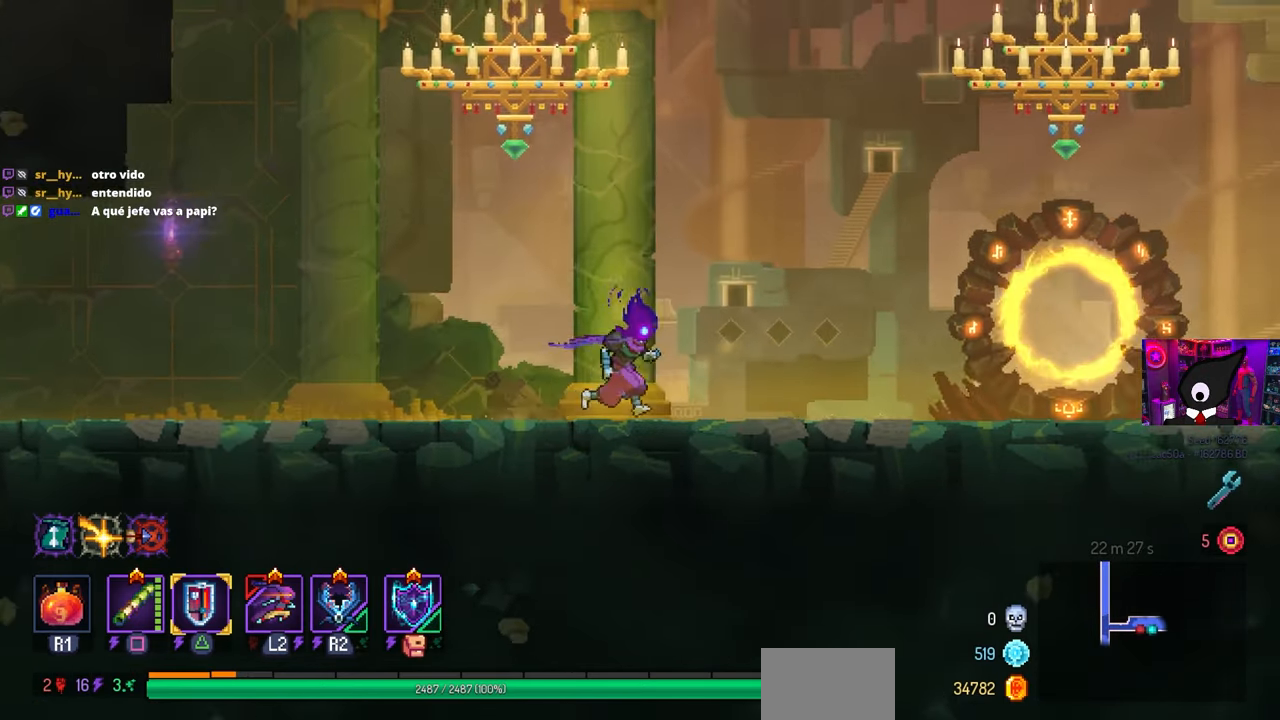
{"buttons": ["DPAD_RIGHT"], "left_stick": "center", "right_stick": "center", "events": []}
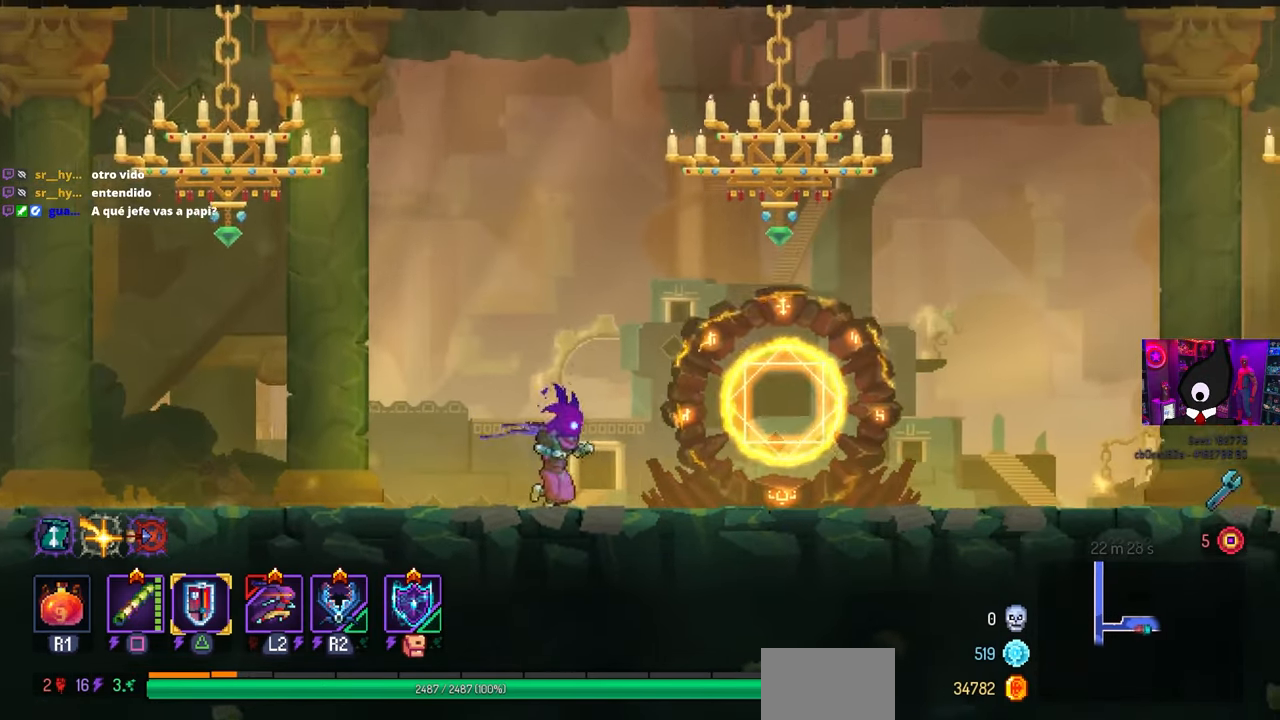
{"buttons": [], "left_stick": "center", "right_stick": "center", "events": [[250, "START", "down"], [300, "DPAD_RIGHT", "up"], [450, "START", "up"]]}
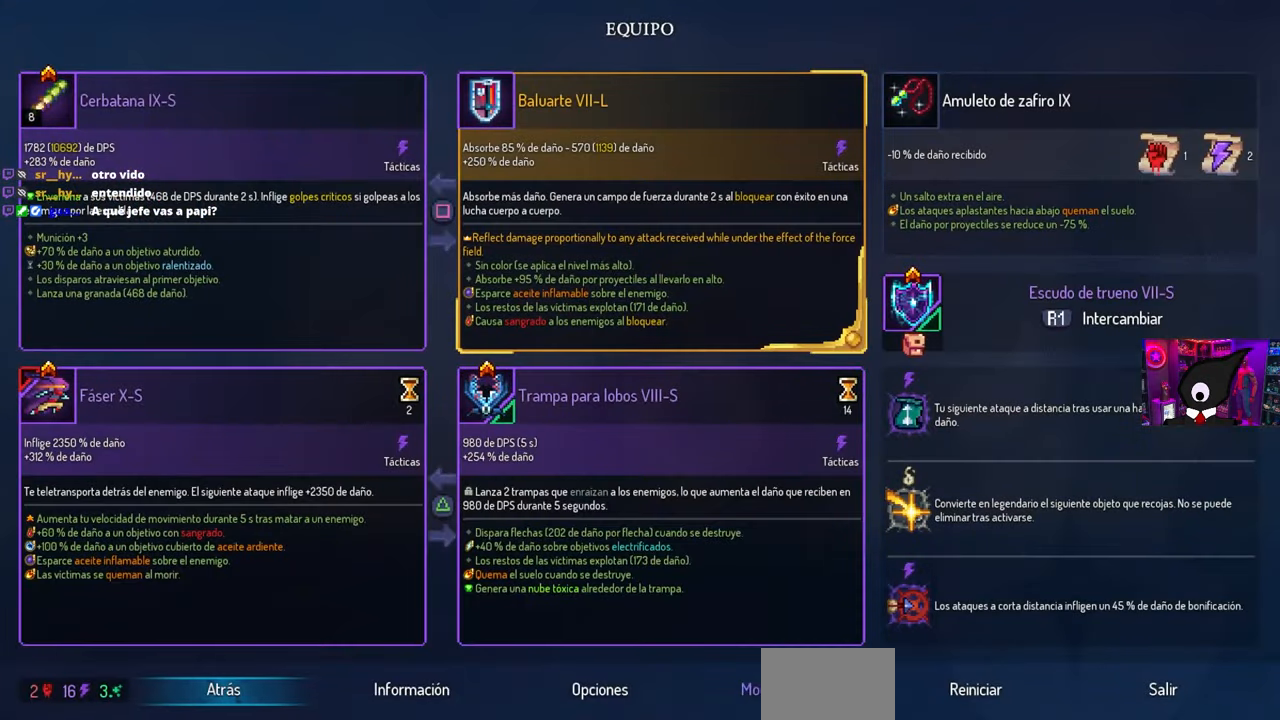
{"buttons": [], "left_stick": "center", "right_stick": "center", "events": []}
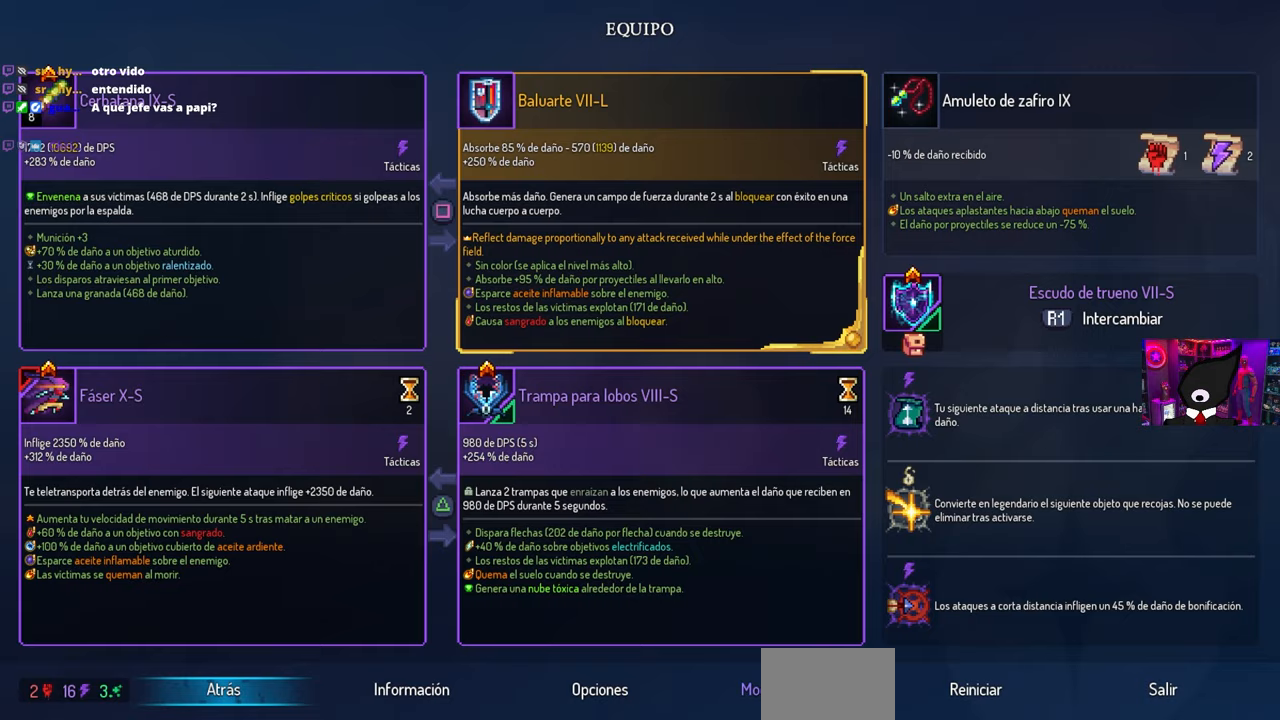
{"buttons": ["L3"], "left_stick": "center", "right_stick": "center", "events": [[217, "CIRCLE", "down"], [300, "CIRCLE", "up"], [450, "L3", "down"]]}
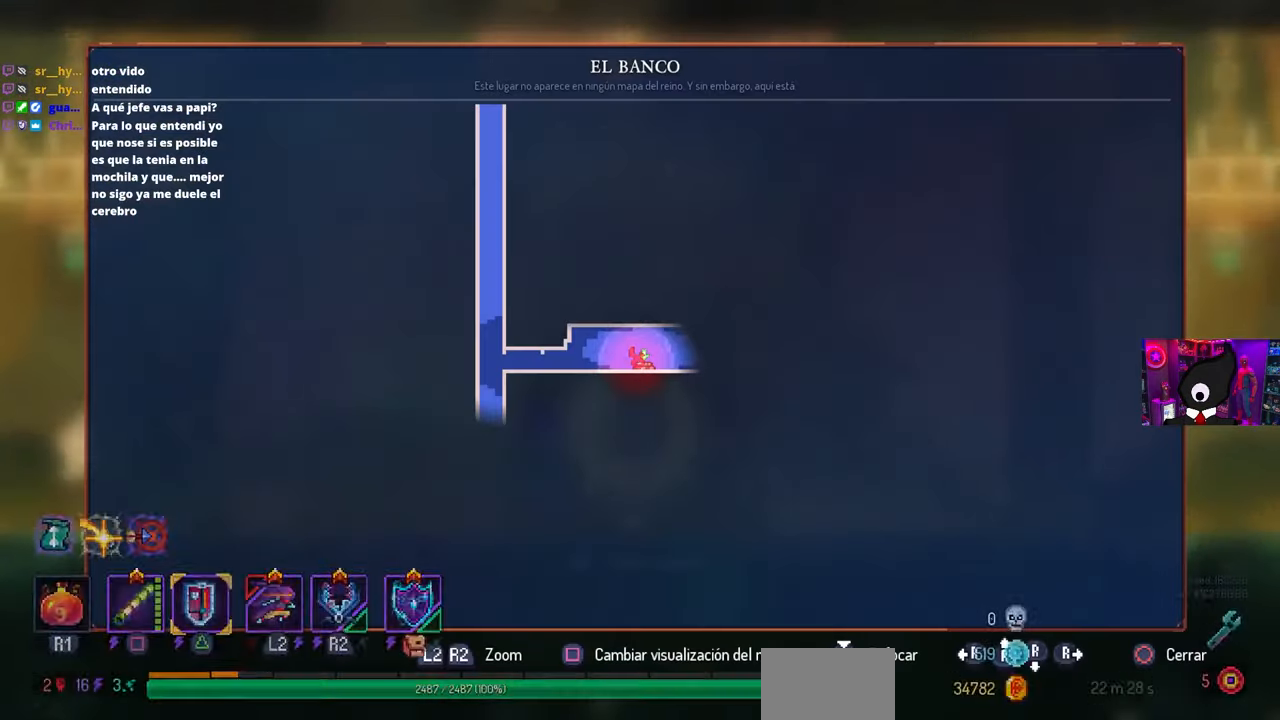
{"buttons": ["SQUARE"], "left_stick": "center", "right_stick": "center", "events": [[100, "L3", "up"], [133, "SQUARE", "down"], [283, "SQUARE", "up"], [433, "SQUARE", "down"]]}
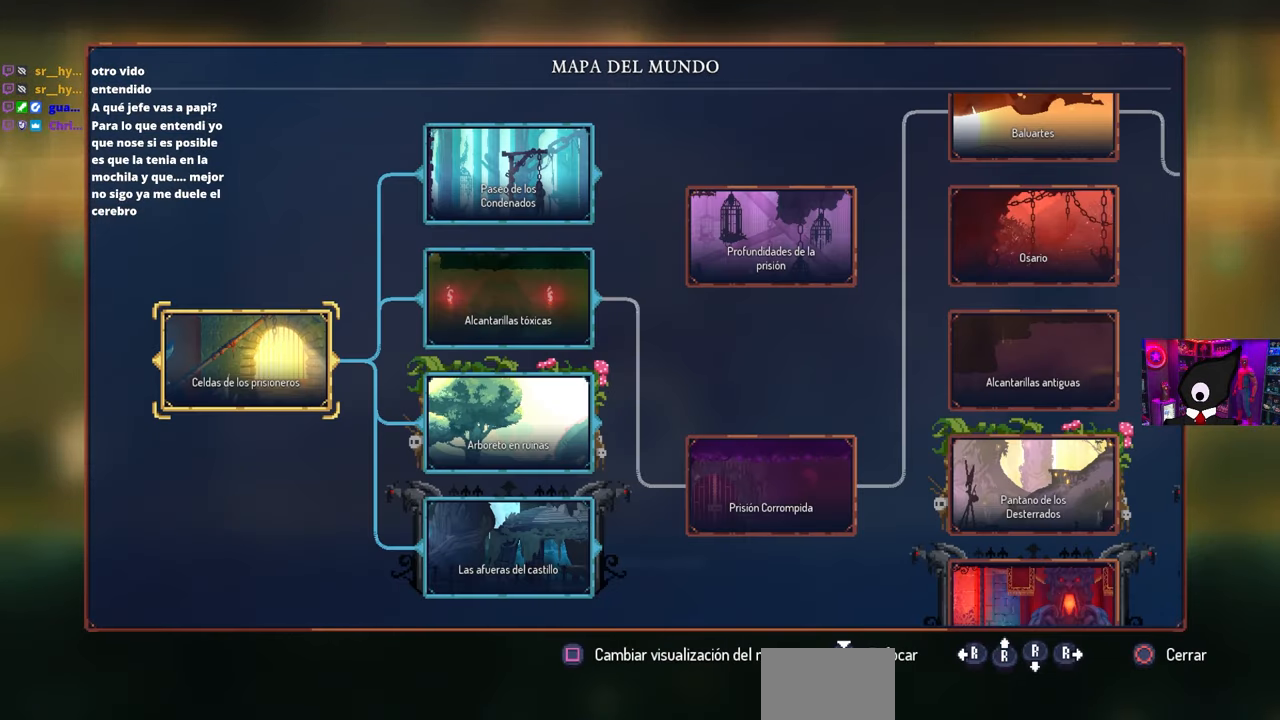
{"buttons": [], "left_stick": "center", "right_stick": "center", "events": [[50, "SQUARE", "up"], [233, "DPAD_RIGHT", "down"], [417, "DPAD_RIGHT", "up"]]}
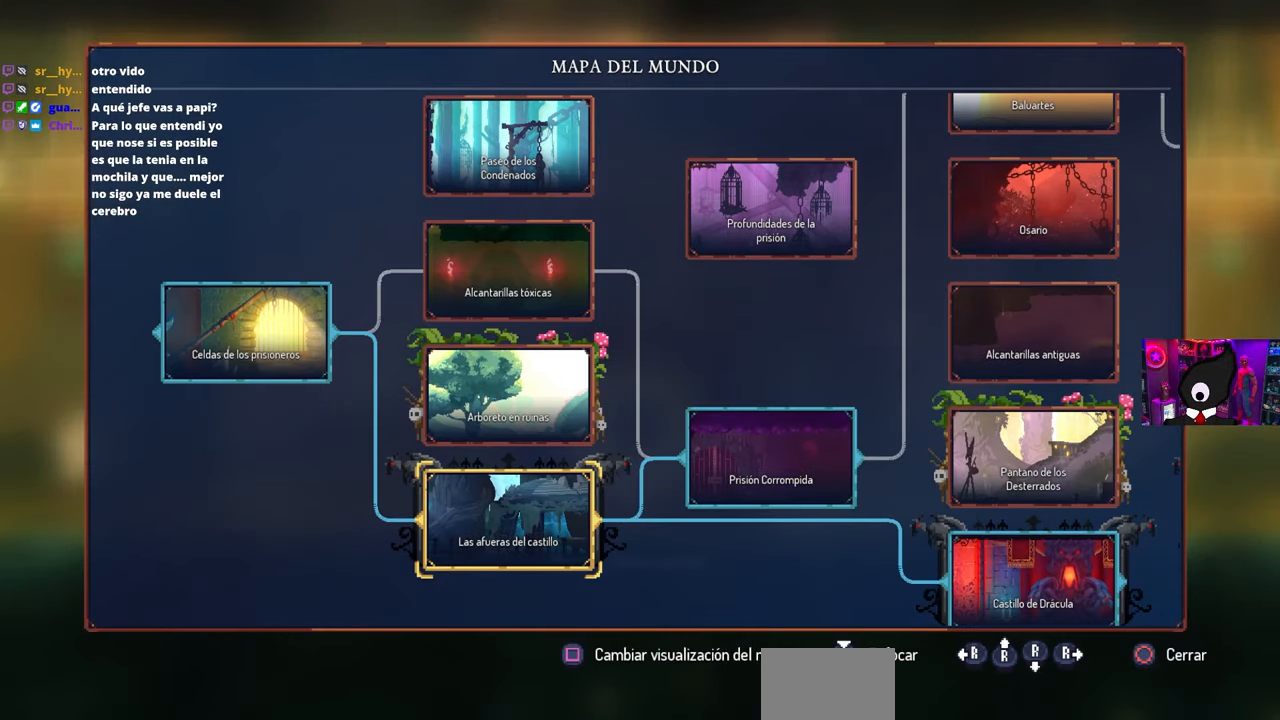
{"buttons": [], "left_stick": "center", "right_stick": "center", "events": [[33, "DPAD_RIGHT", "down"], [183, "DPAD_RIGHT", "up"], [300, "DPAD_RIGHT", "down"], [417, "DPAD_RIGHT", "up"]]}
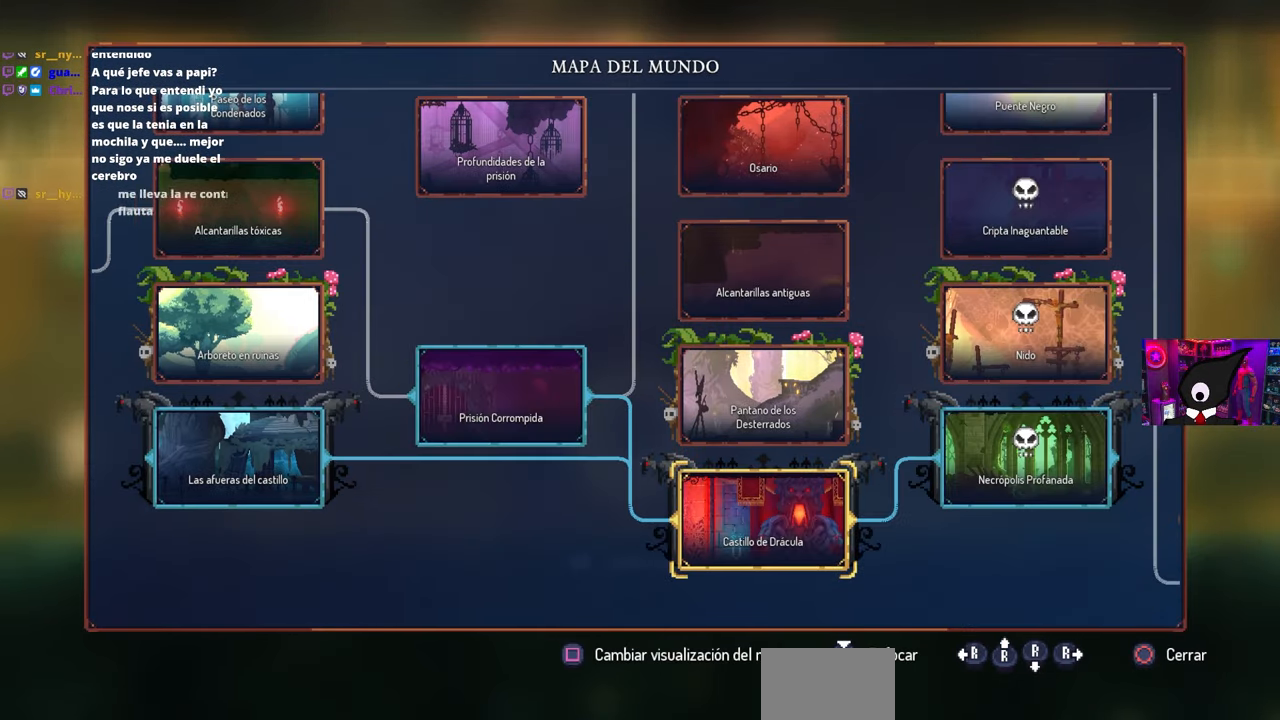
{"buttons": [], "left_stick": "center", "right_stick": "center", "events": [[50, "DPAD_RIGHT", "down"], [183, "DPAD_RIGHT", "up"], [417, "DPAD_RIGHT", "down"], [500, "DPAD_RIGHT", "up"]]}
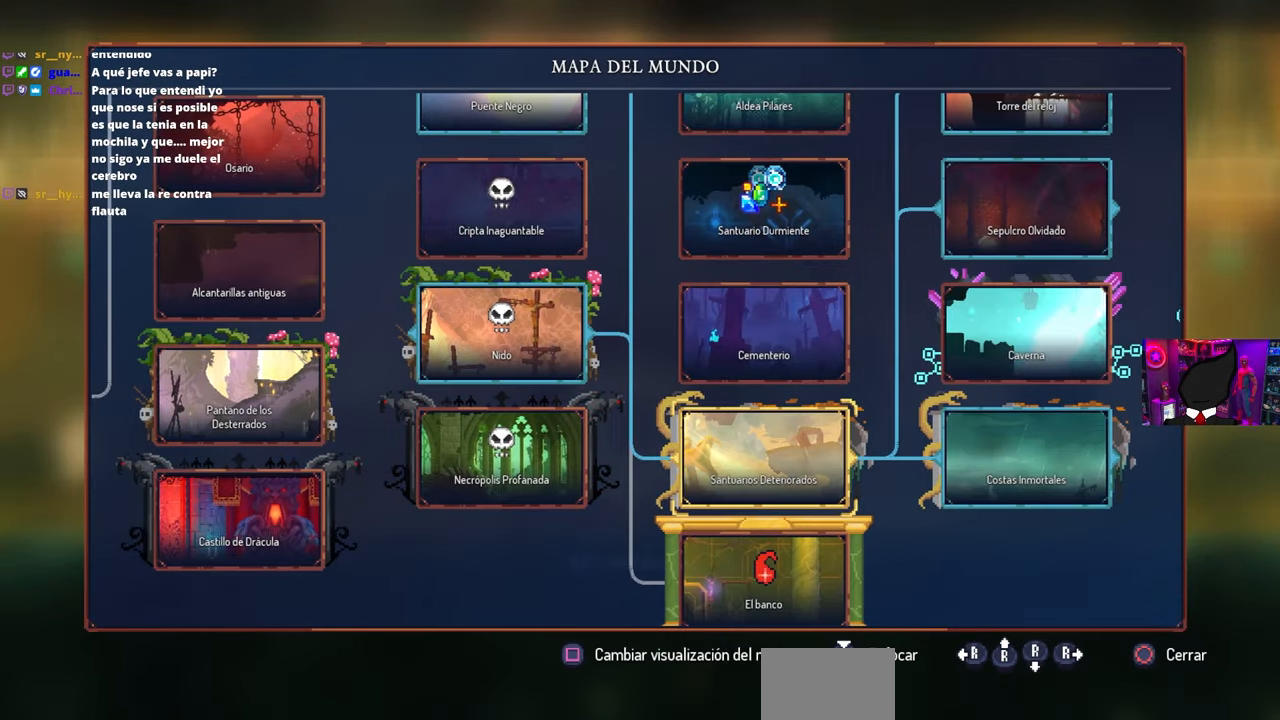
{"buttons": [], "left_stick": "center", "right_stick": "center", "events": [[267, "DPAD_RIGHT", "down"], [383, "DPAD_RIGHT", "up"]]}
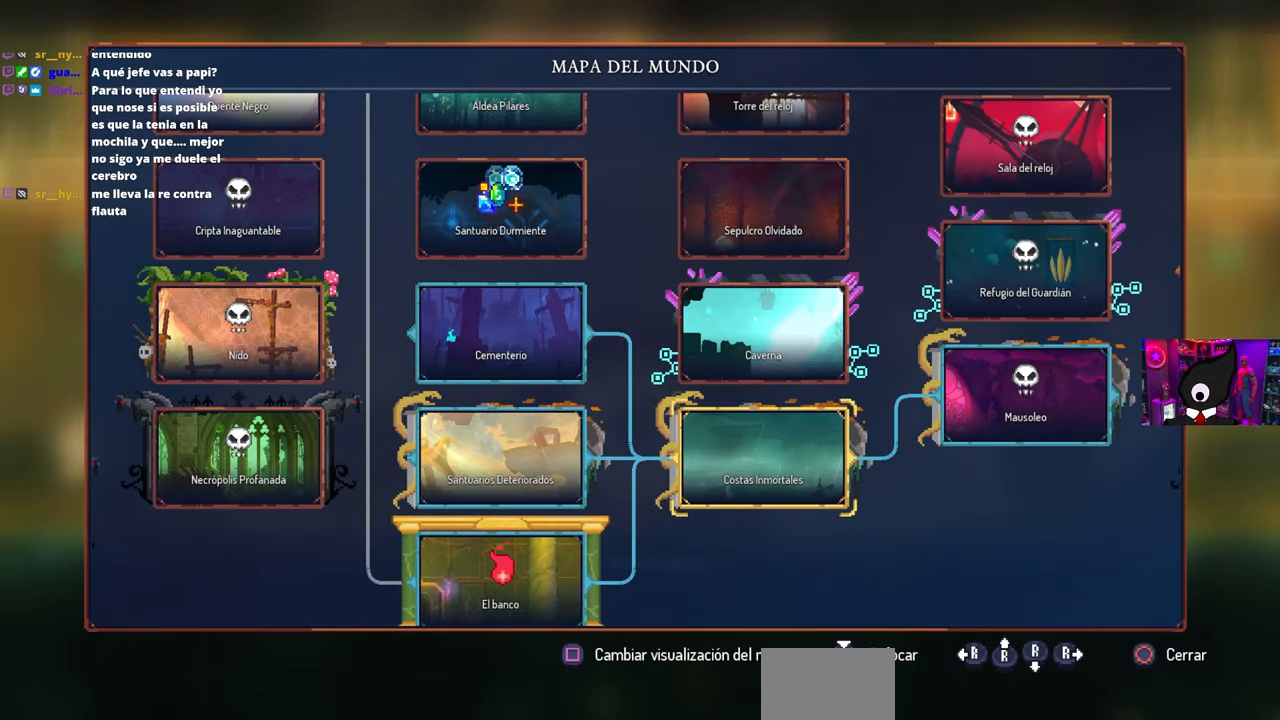
{"buttons": [], "left_stick": "center", "right_stick": "center", "events": [[117, "DPAD_RIGHT", "down"], [200, "DPAD_RIGHT", "up"]]}
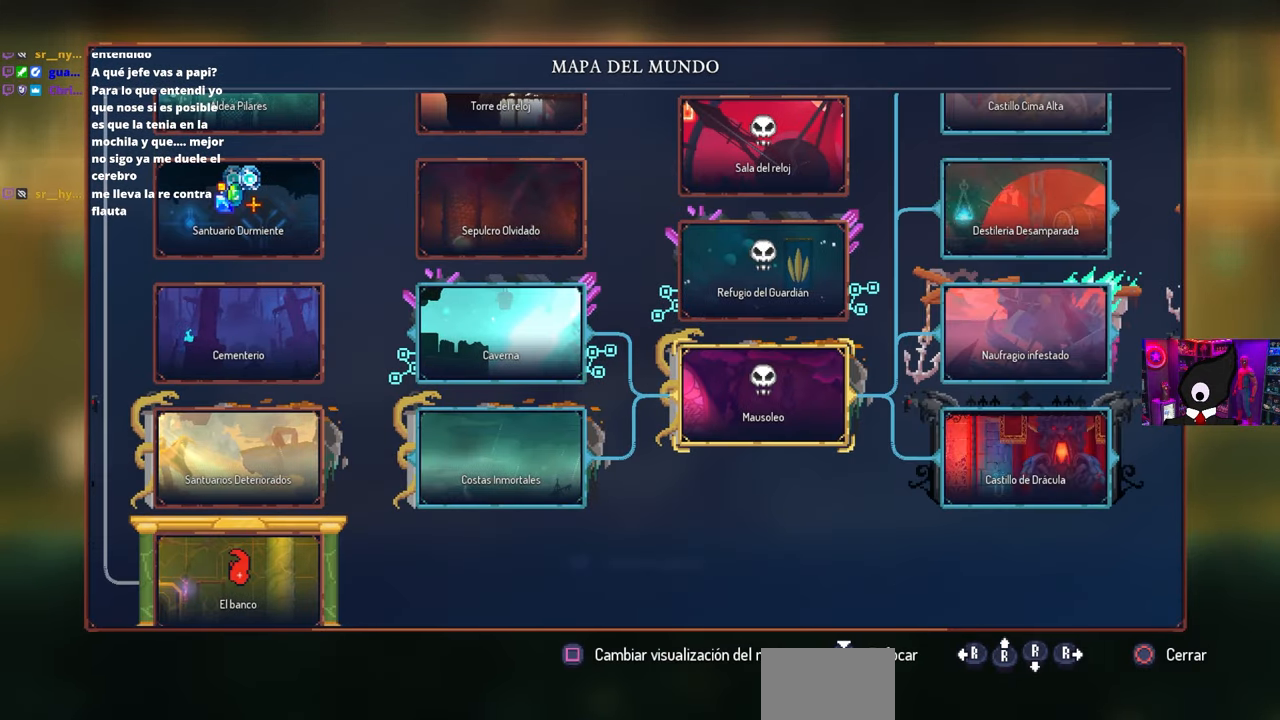
{"buttons": [], "left_stick": "center", "right_stick": "center", "events": [[33, "DPAD_UP", "down"], [167, "DPAD_UP", "up"], [250, "DPAD_UP", "down"], [383, "DPAD_UP", "up"]]}
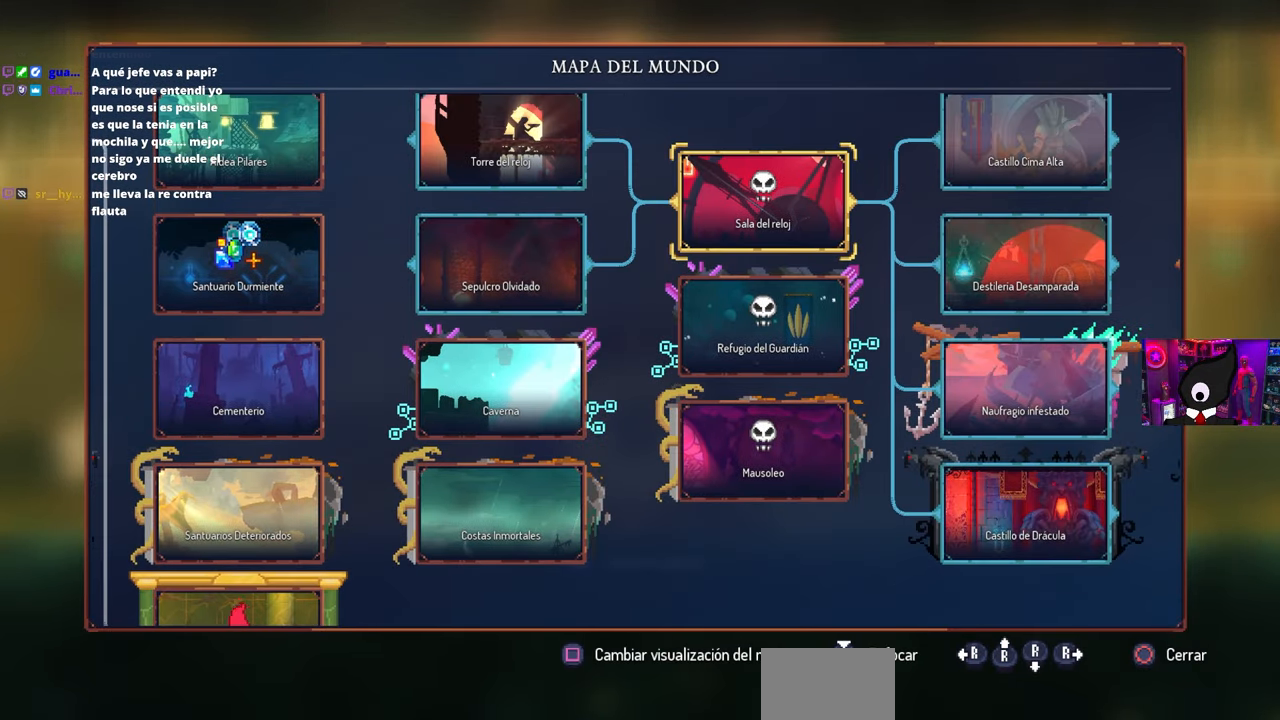
{"buttons": [], "left_stick": "center", "right_stick": "center", "events": []}
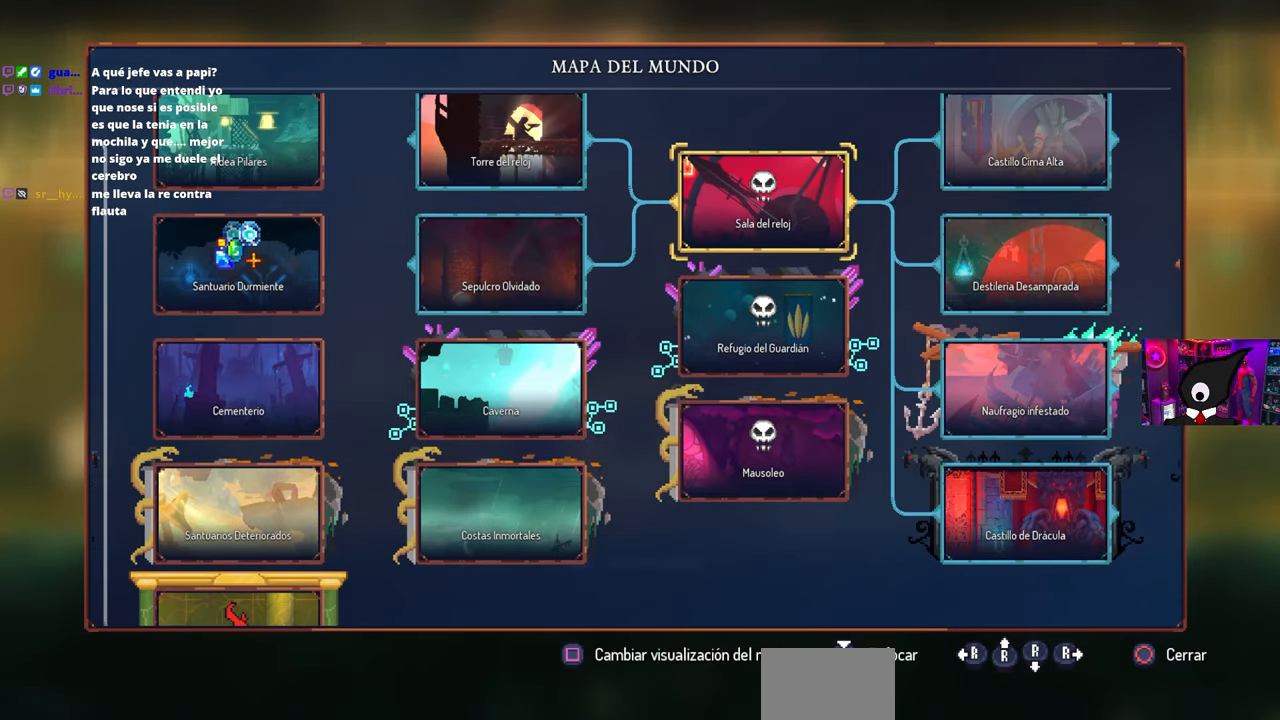
{"buttons": [], "left_stick": "center", "right_stick": "center", "events": []}
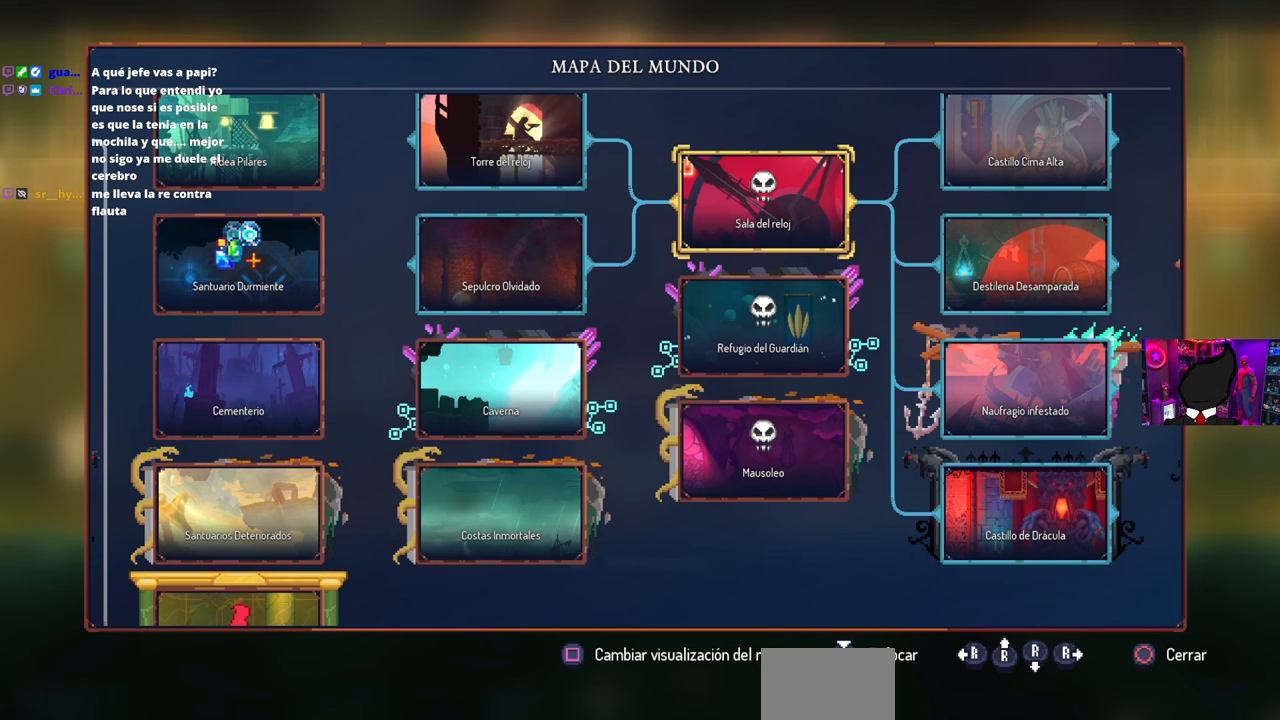
{"buttons": [], "left_stick": "center", "right_stick": "center", "events": []}
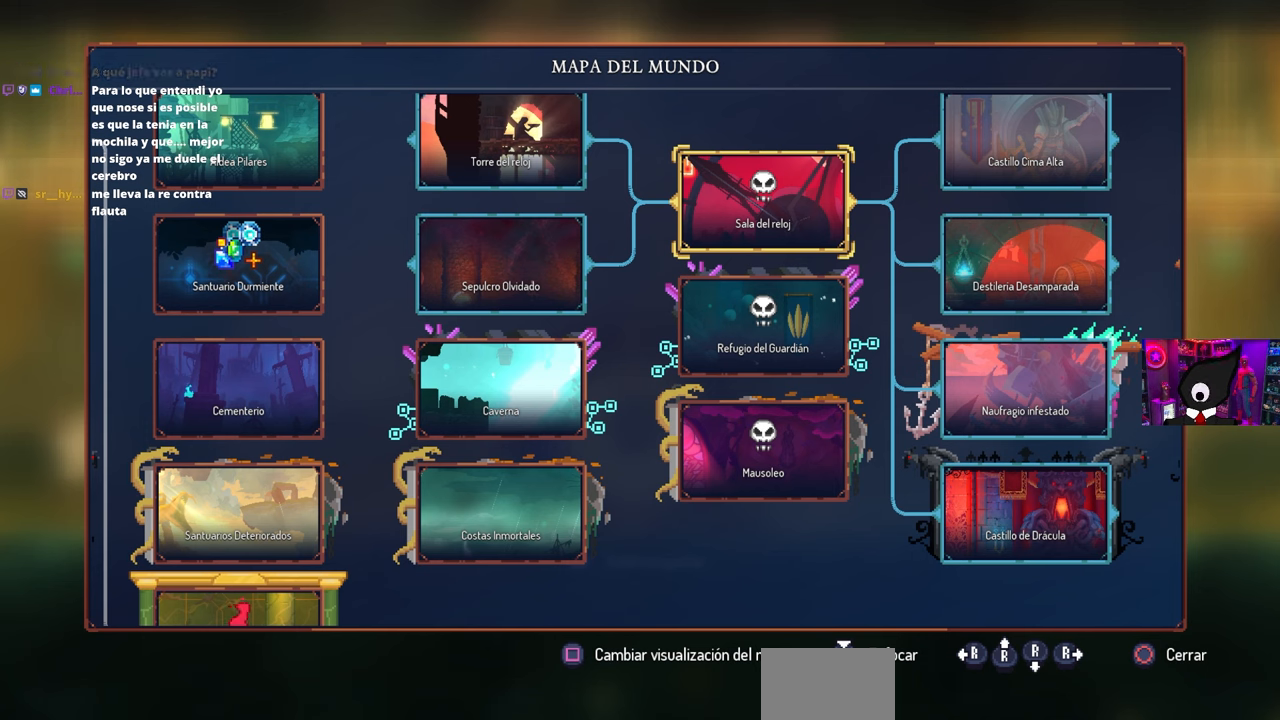
{"buttons": [], "left_stick": "center", "right_stick": "center", "events": [[250, "DPAD_DOWN", "down"], [383, "DPAD_DOWN", "up"]]}
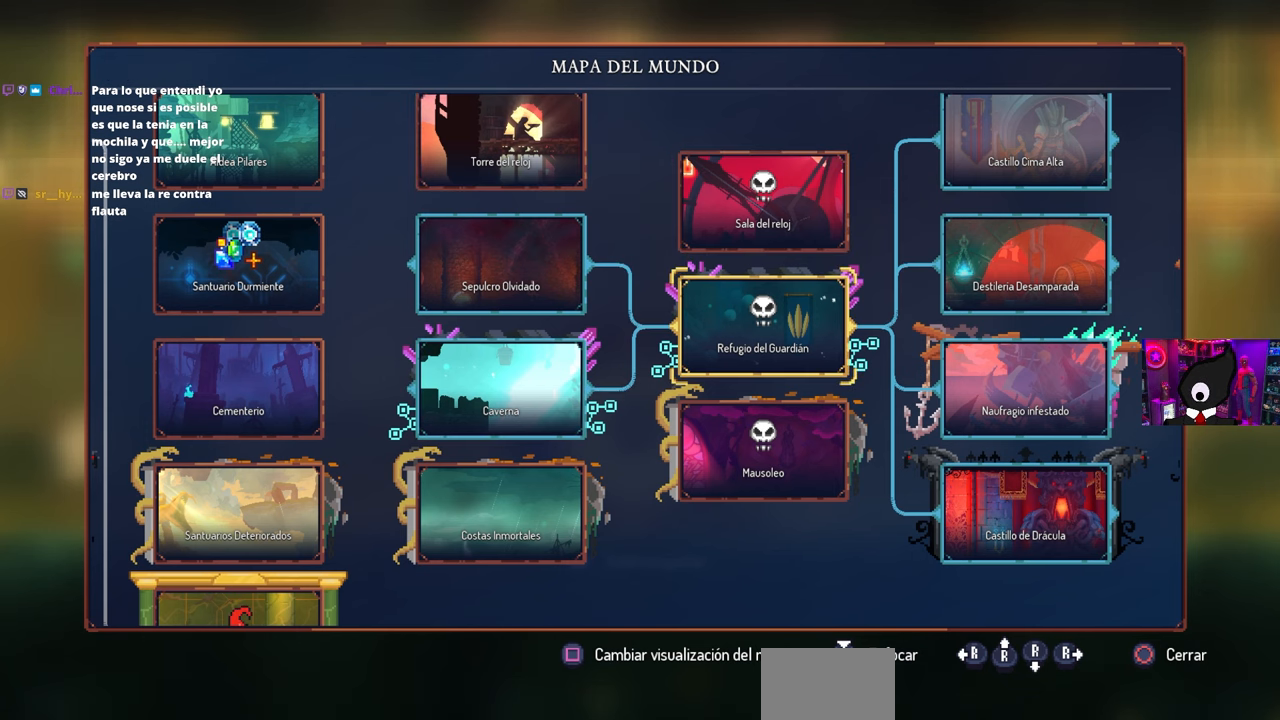
{"buttons": [], "left_stick": "center", "right_stick": "center", "events": []}
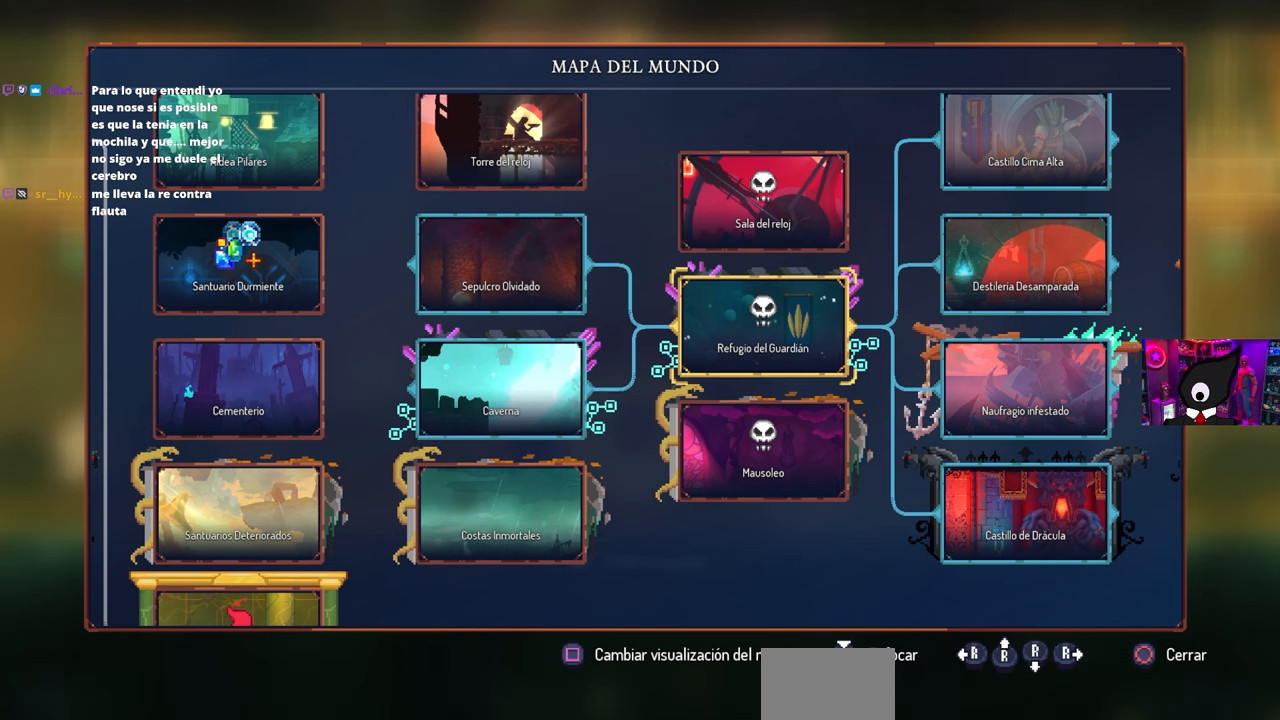
{"buttons": [], "left_stick": "center", "right_stick": "center", "events": []}
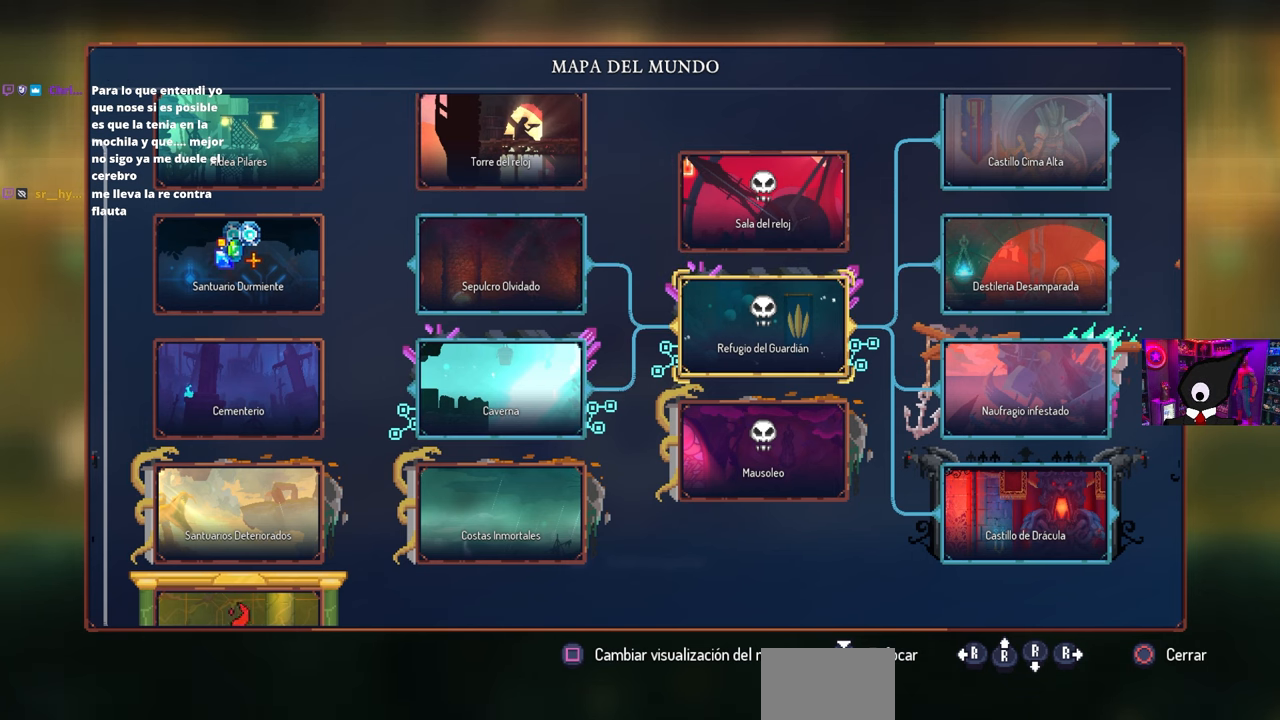
{"buttons": [], "left_stick": "center", "right_stick": "center", "events": []}
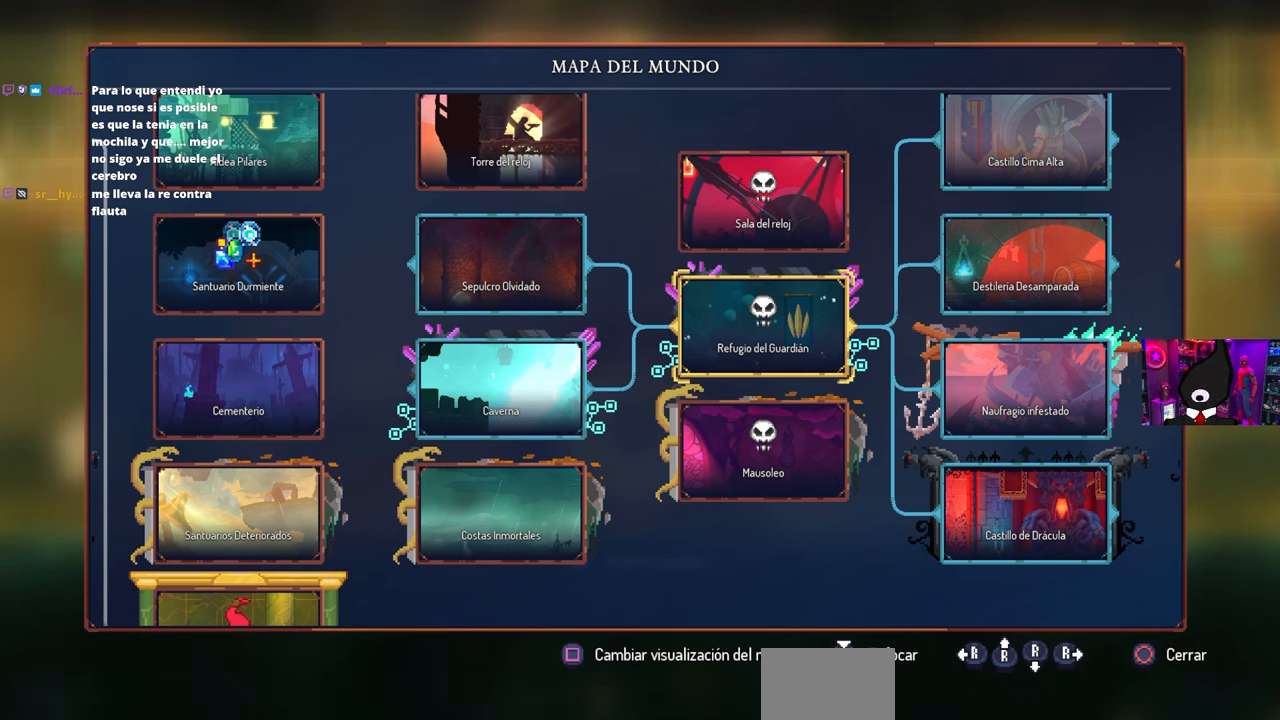
{"buttons": [], "left_stick": "center", "right_stick": "center", "events": [[267, "DPAD_DOWN", "down"], [400, "DPAD_DOWN", "up"]]}
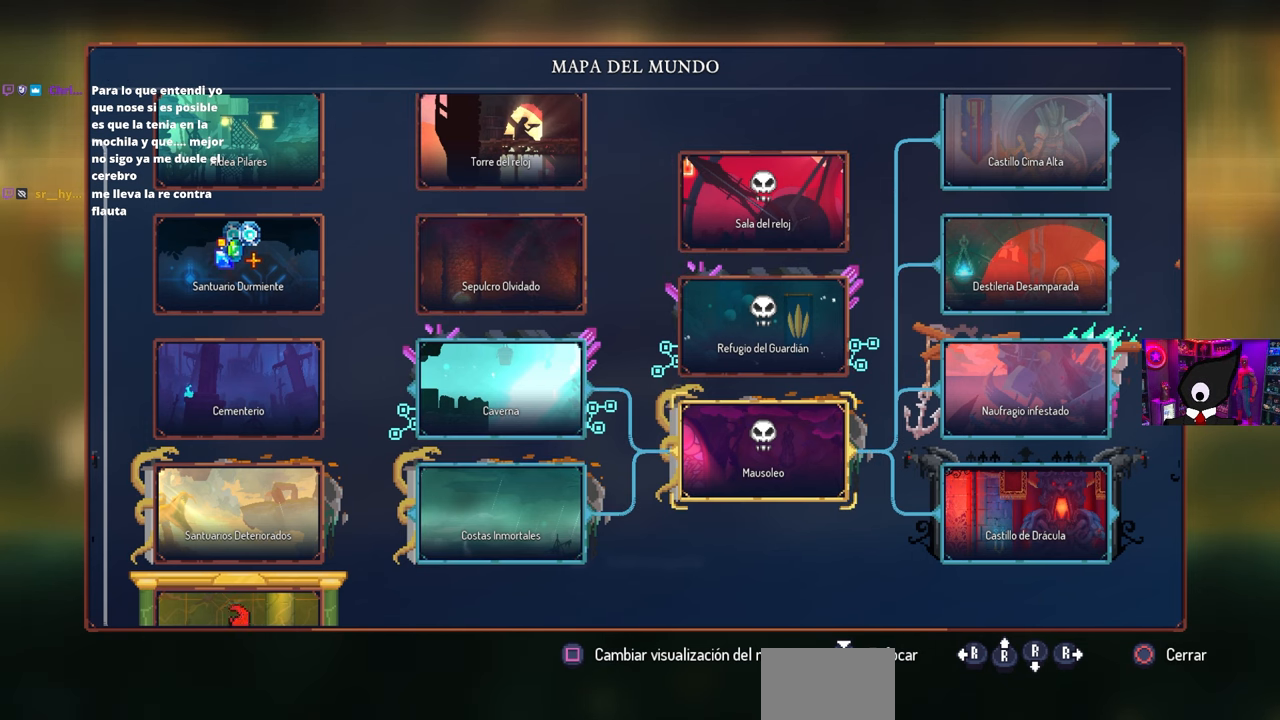
{"buttons": [], "left_stick": "center", "right_stick": "center", "events": []}
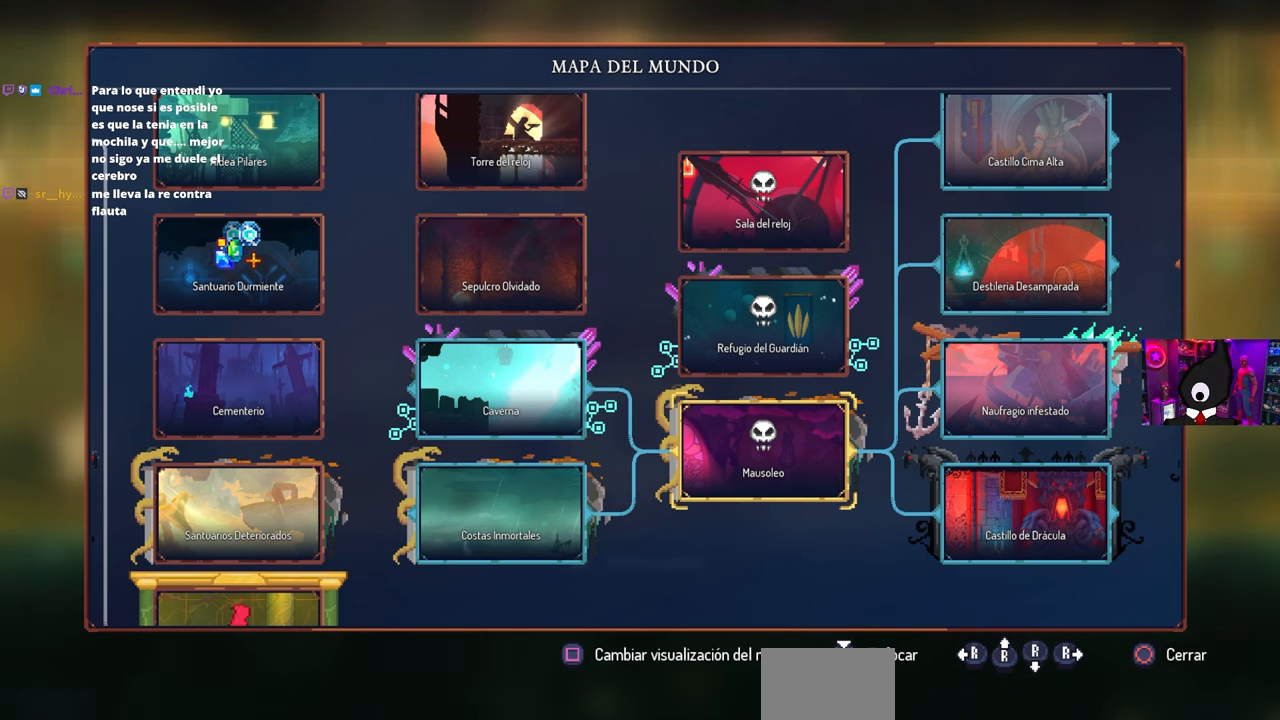
{"buttons": [], "left_stick": "center", "right_stick": "center", "events": []}
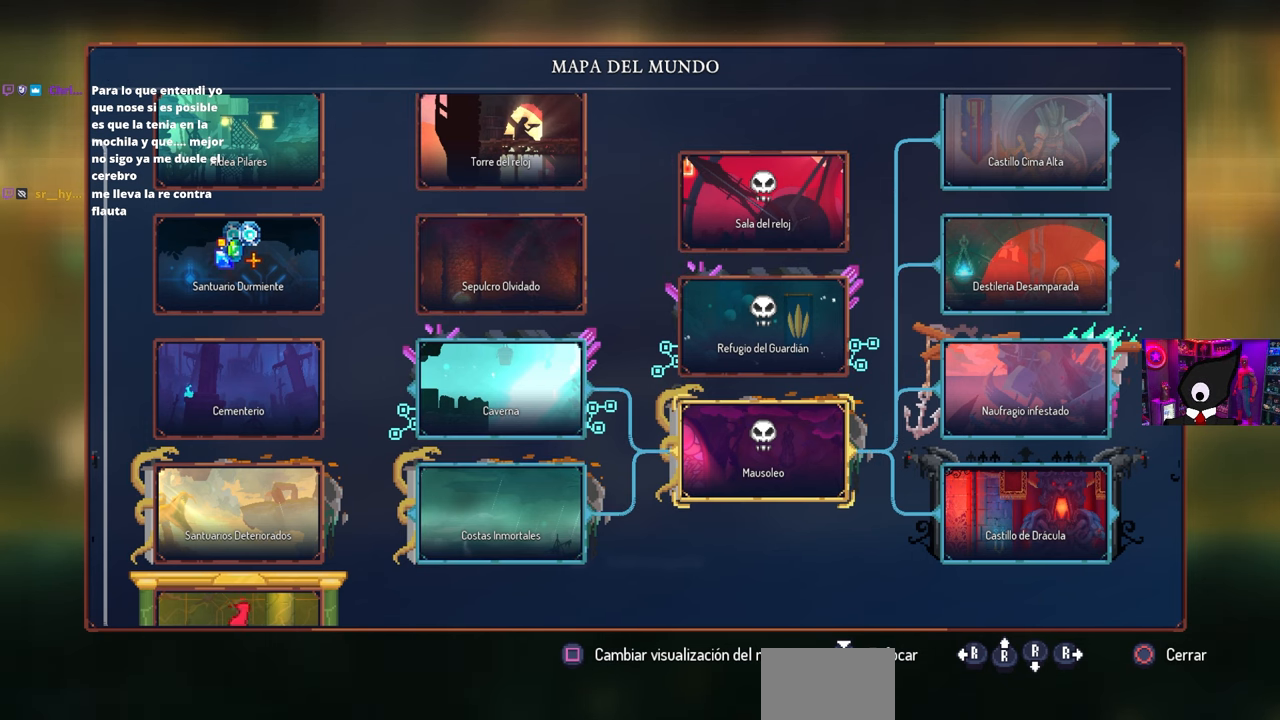
{"buttons": ["DPAD_UP"], "left_stick": "center", "right_stick": "center", "events": [[300, "DPAD_UP", "down"], [417, "DPAD_UP", "up"], [483, "DPAD_UP", "down"]]}
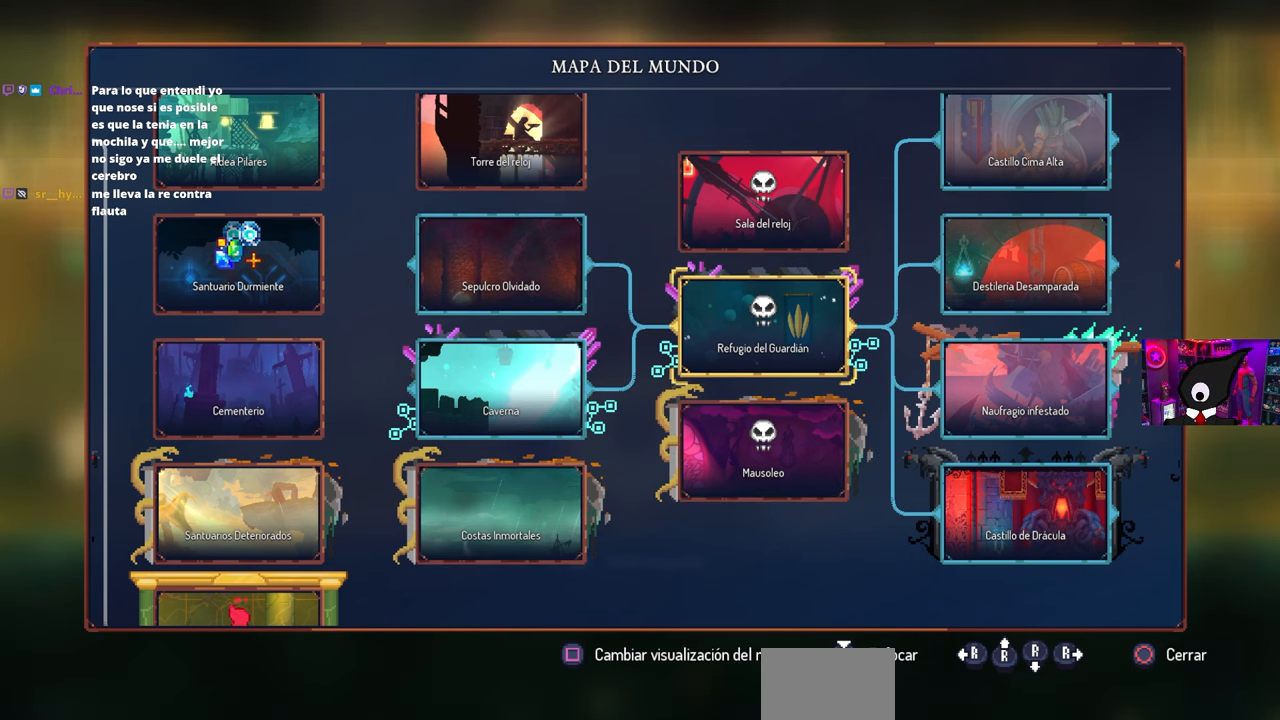
{"buttons": [], "left_stick": "center", "right_stick": "center", "events": [[117, "DPAD_UP", "up"]]}
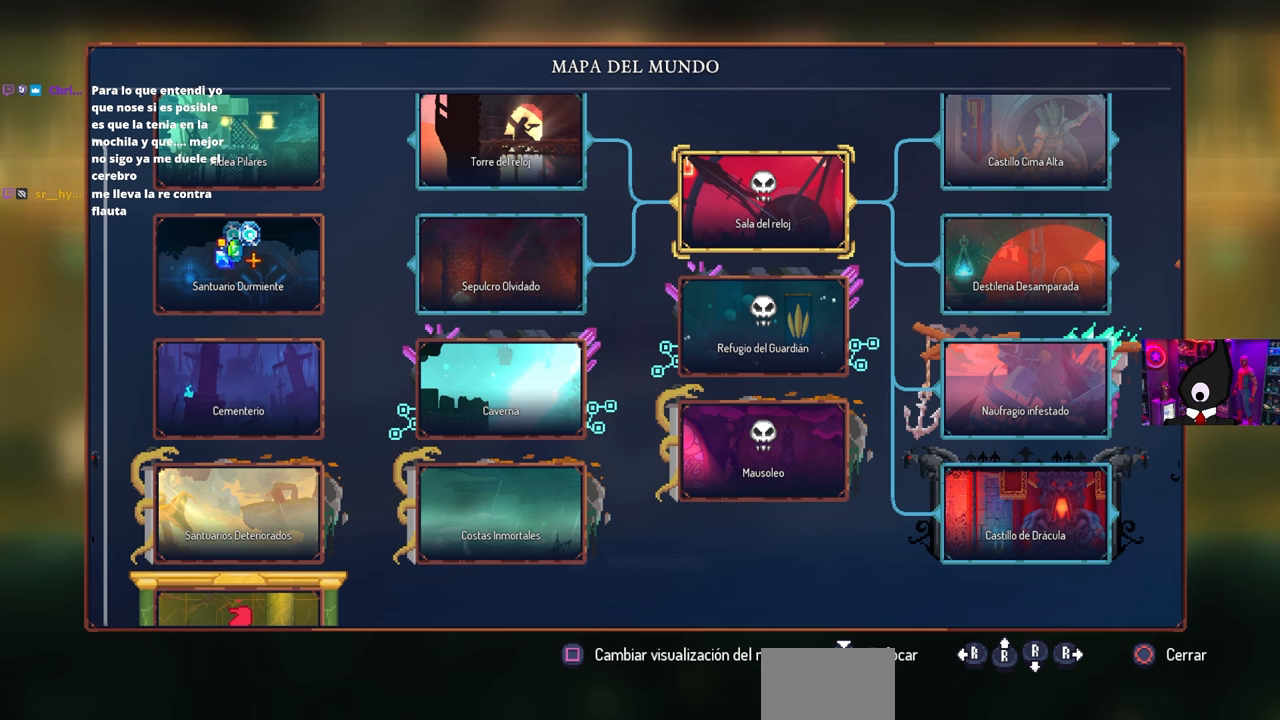
{"buttons": [], "left_stick": "center", "right_stick": "center", "events": []}
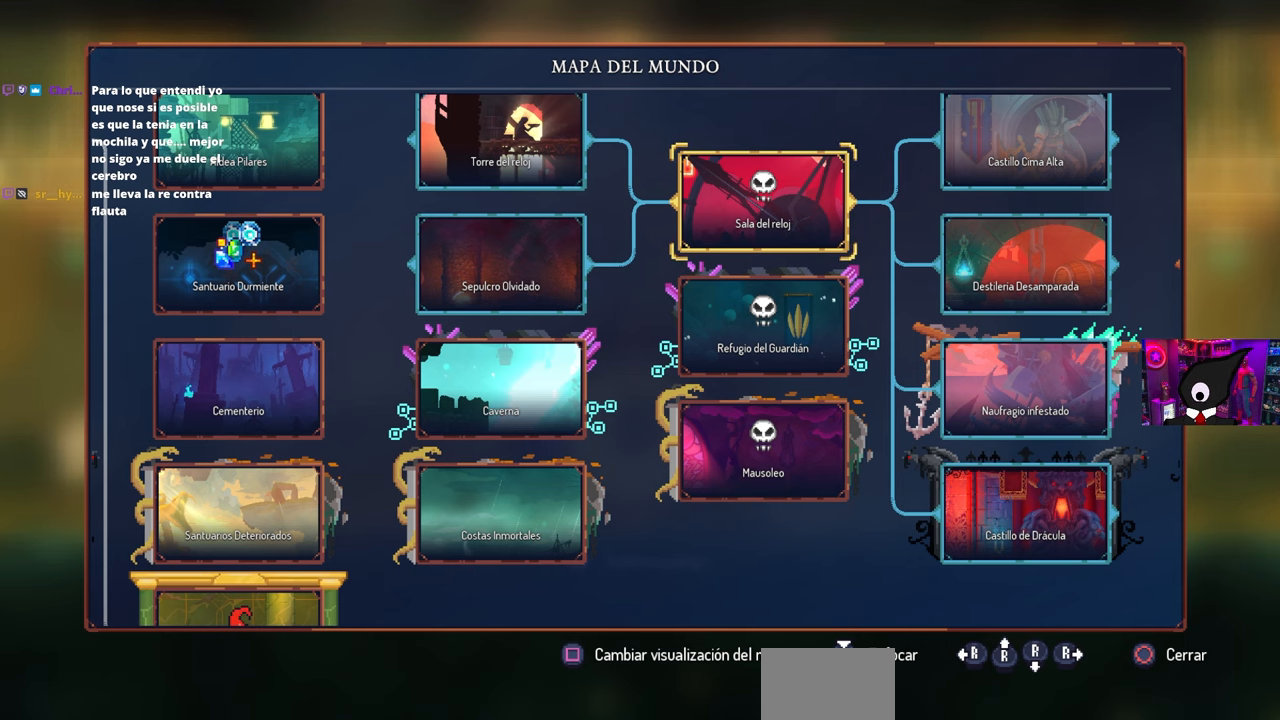
{"buttons": [], "left_stick": "center", "right_stick": "center", "events": []}
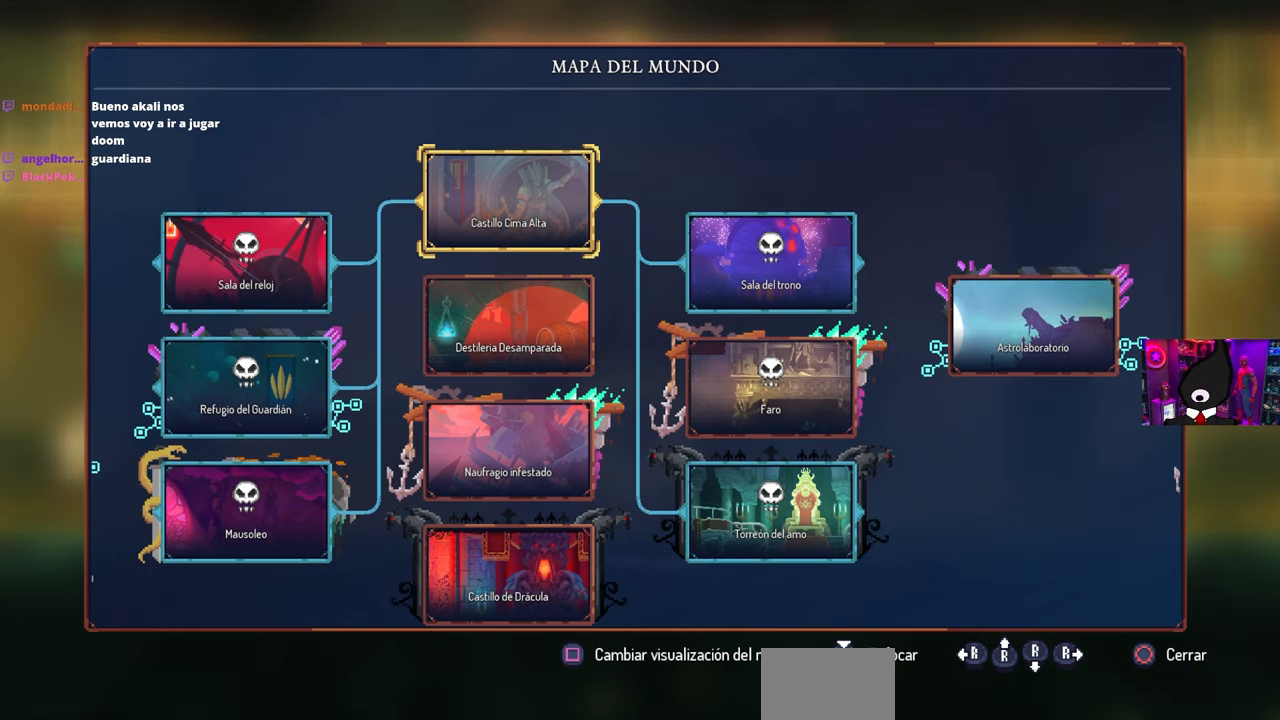
{"buttons": [], "left_stick": "center", "right_stick": "center", "events": []}
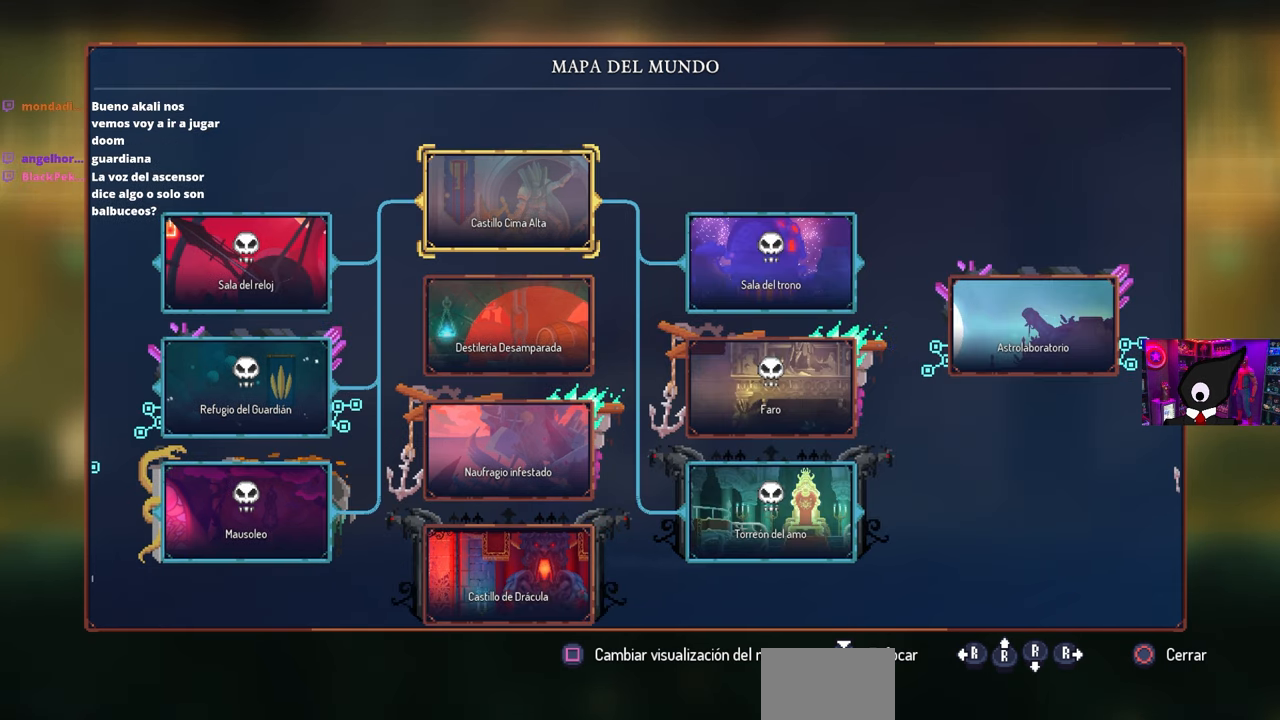
{"buttons": [], "left_stick": "center", "right_stick": "center", "events": []}
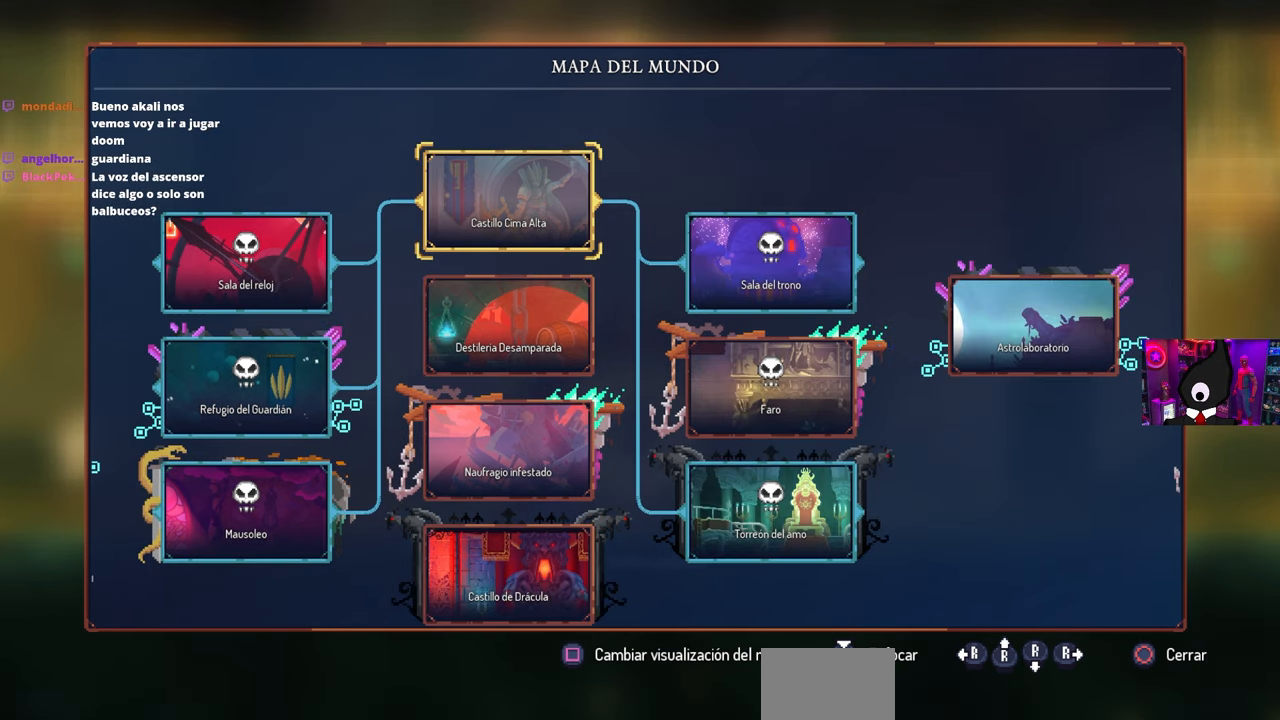
{"buttons": [], "left_stick": "center", "right_stick": "center", "events": []}